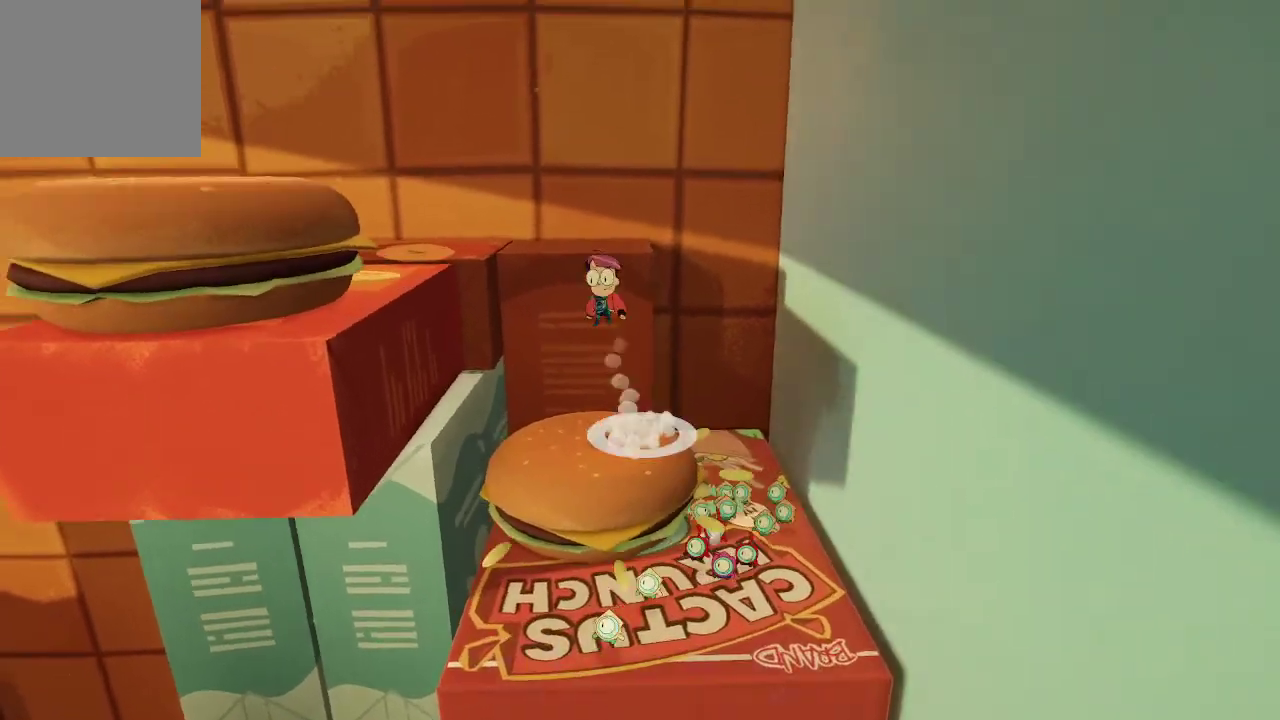
Gameplay with a controller (Xbox layout); each line is a JSON object with the inputs held at the frame after it. "events" lists button and stick changes between this image and that frame as [ms after this image, input, new state], when the widget could be followed in between. Not read: L3.
{"buttons": ["A"], "left_stick": "down-left", "right_stick": "center", "events": [[67, "left_stick", "left"], [200, "left_stick", "up-left"], [367, "A", "down"], [433, "left_stick", "down-left"]]}
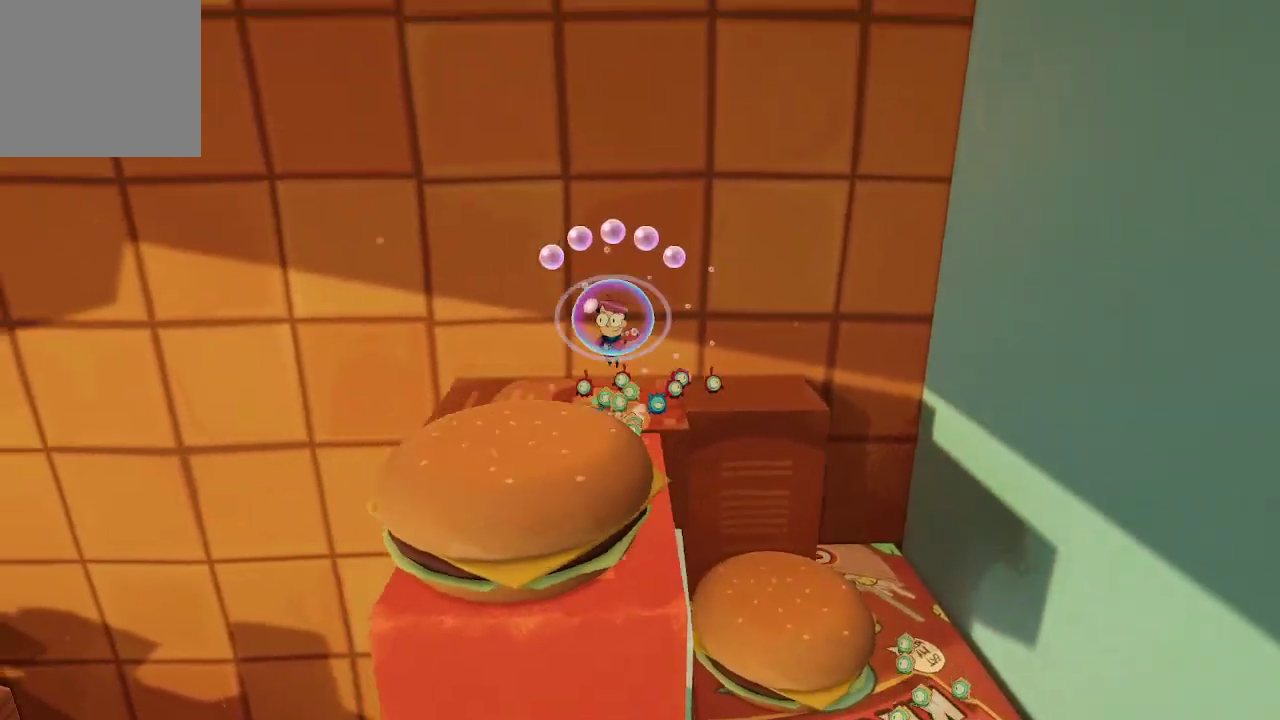
{"buttons": [], "left_stick": "center", "right_stick": "center", "events": [[33, "left_stick", "center"], [100, "A", "up"], [267, "left_stick", "down"], [367, "left_stick", "center"]]}
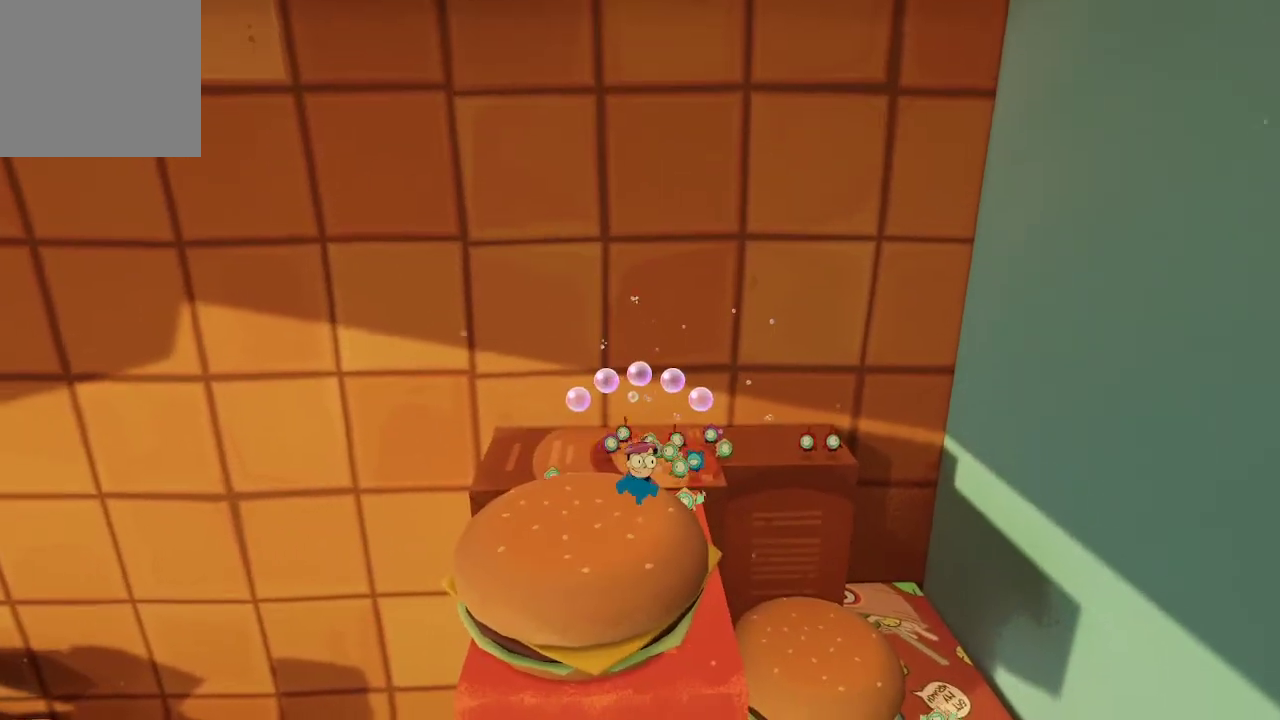
{"buttons": [], "left_stick": "down", "right_stick": "center", "events": [[133, "left_stick", "down"], [133, "right_stick", "left"], [233, "right_stick", "center"], [300, "left_stick", "center"], [367, "A", "down"], [367, "left_stick", "down"], [500, "A", "up"]]}
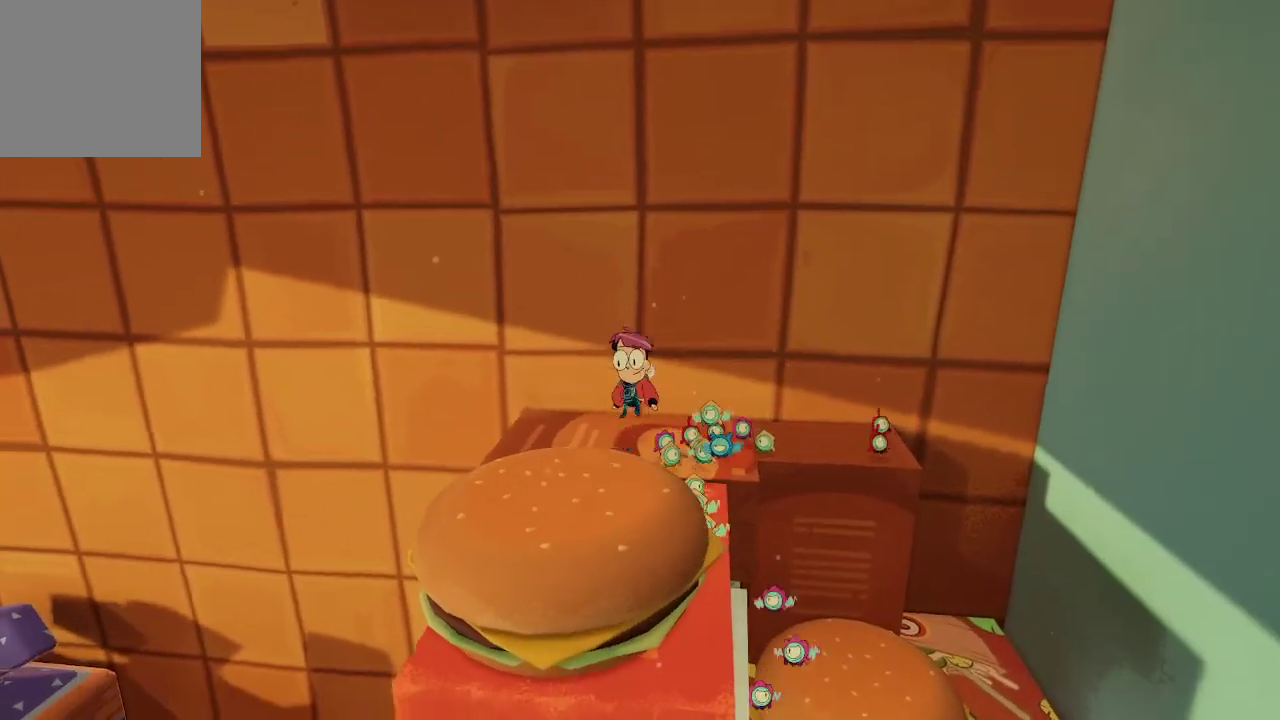
{"buttons": [], "left_stick": "center", "right_stick": "up-left", "events": [[167, "left_stick", "center"], [433, "right_stick", "up-left"]]}
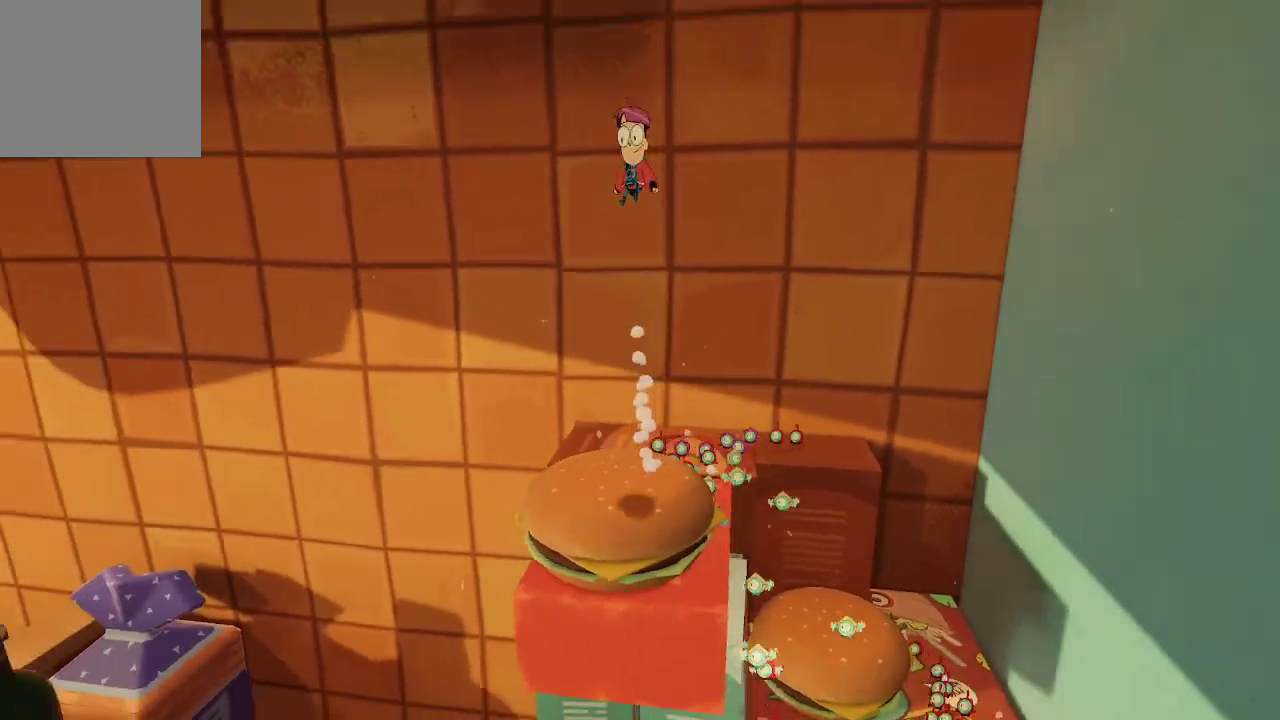
{"buttons": [], "left_stick": "center", "right_stick": "center", "events": [[233, "left_stick", "up-right"], [367, "right_stick", "center"], [400, "left_stick", "center"]]}
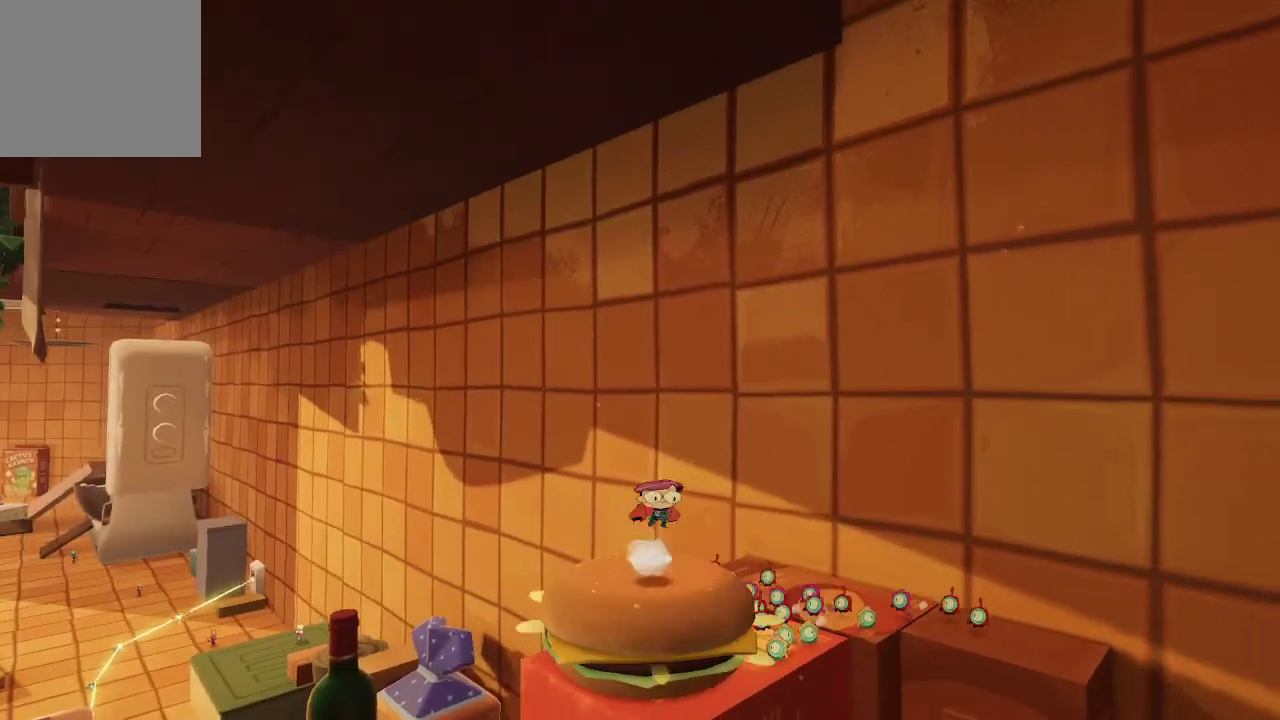
{"buttons": [], "left_stick": "center", "right_stick": "center", "events": [[200, "left_stick", "down"], [400, "left_stick", "center"]]}
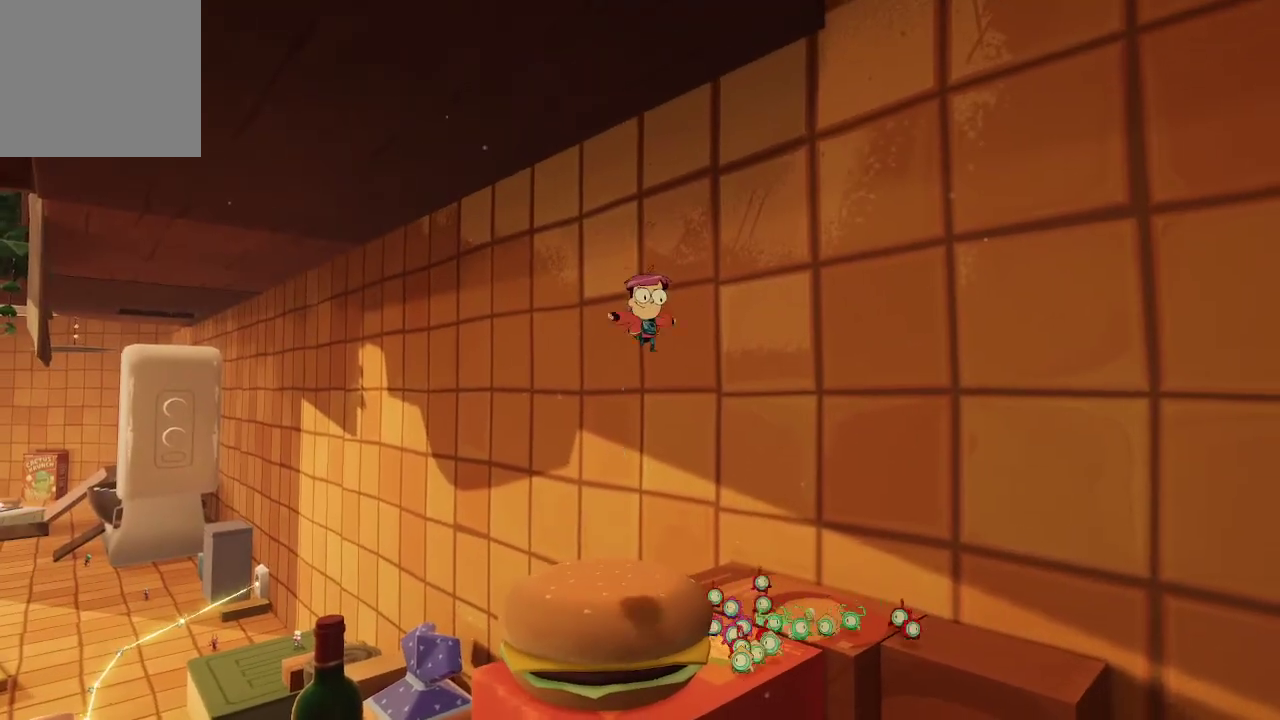
{"buttons": [], "left_stick": "up-right", "right_stick": "right", "events": [[433, "left_stick", "up-right"], [433, "right_stick", "right"]]}
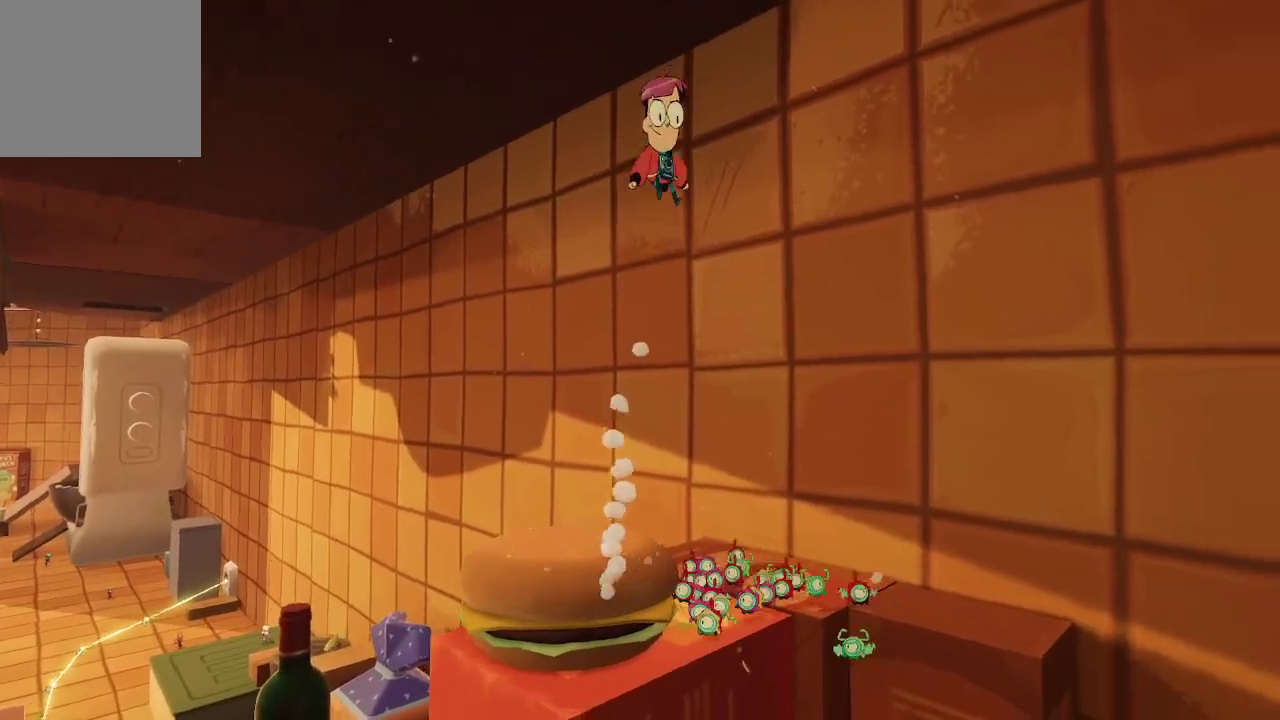
{"buttons": [], "left_stick": "center", "right_stick": "center", "events": [[67, "left_stick", "up"], [167, "right_stick", "center"], [233, "right_stick", "down"], [300, "right_stick", "down-right"], [433, "left_stick", "center"], [433, "right_stick", "center"]]}
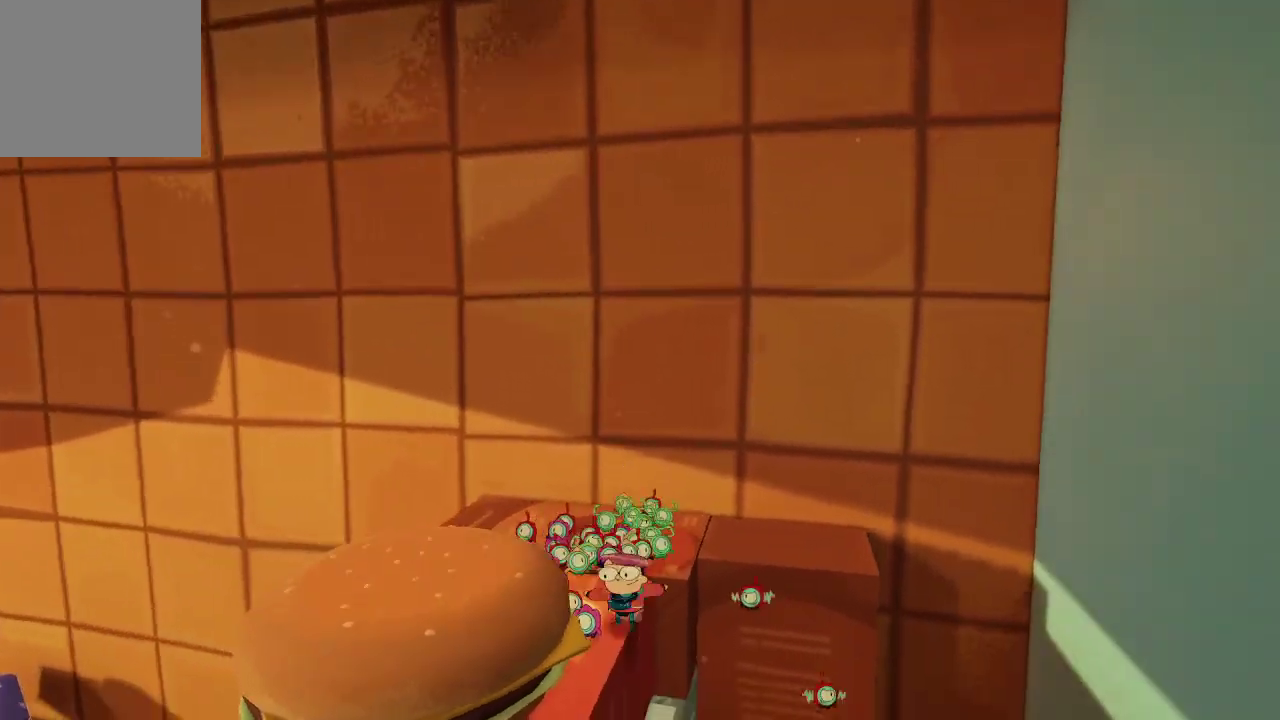
{"buttons": ["R2"], "left_stick": "center", "right_stick": "center", "events": [[200, "left_stick", "up"], [367, "left_stick", "center"], [433, "R2", "down"]]}
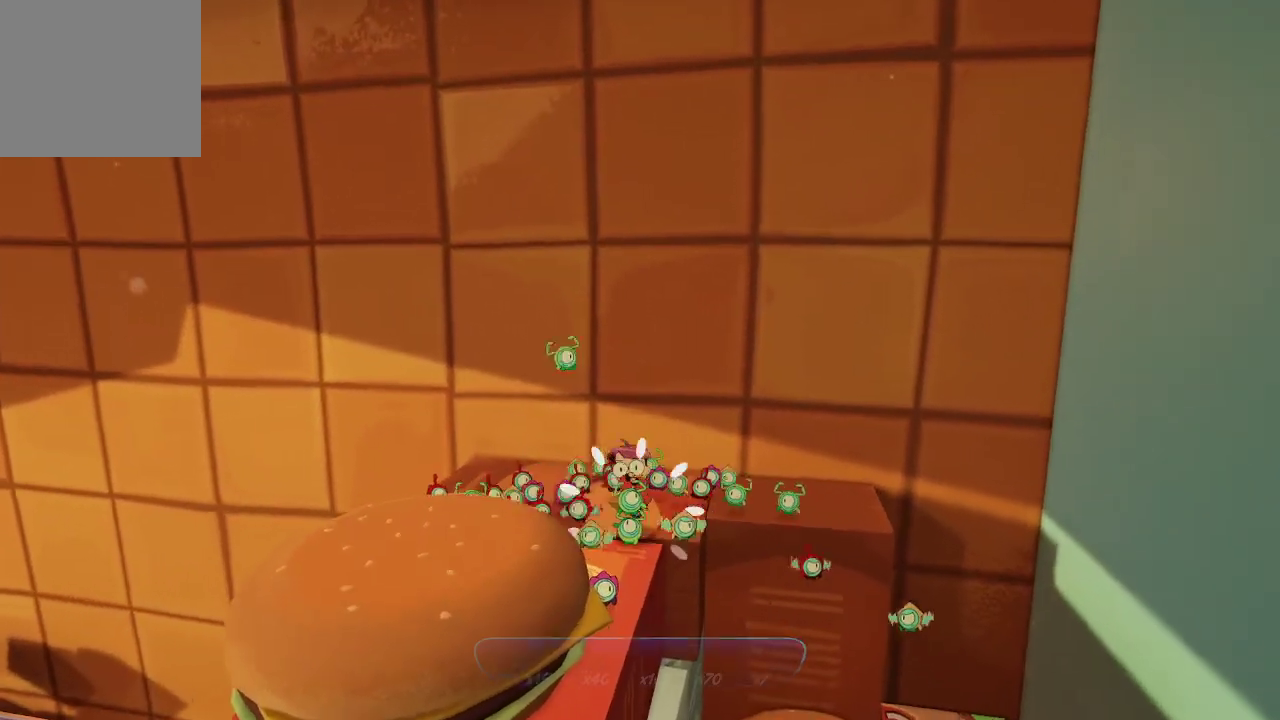
{"buttons": ["R2"], "left_stick": "center", "right_stick": "up", "events": [[367, "right_stick", "up"]]}
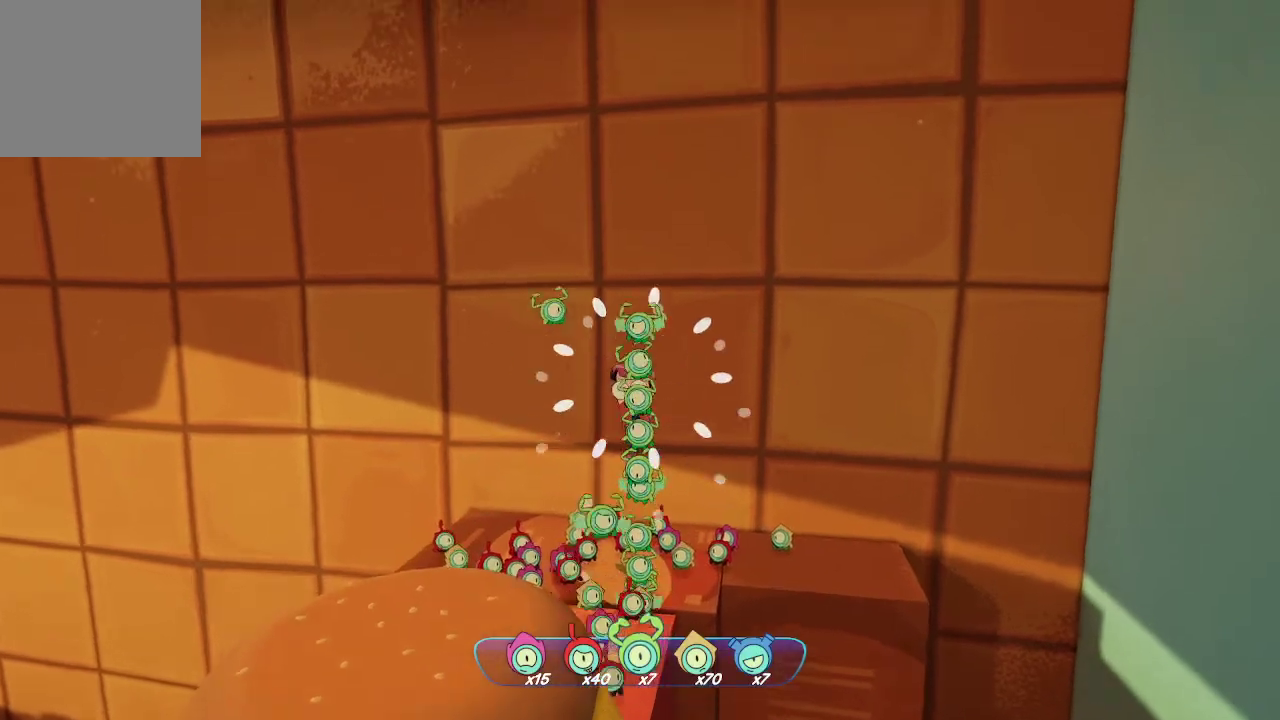
{"buttons": ["R2"], "left_stick": "center", "right_stick": "center", "events": [[133, "right_stick", "center"]]}
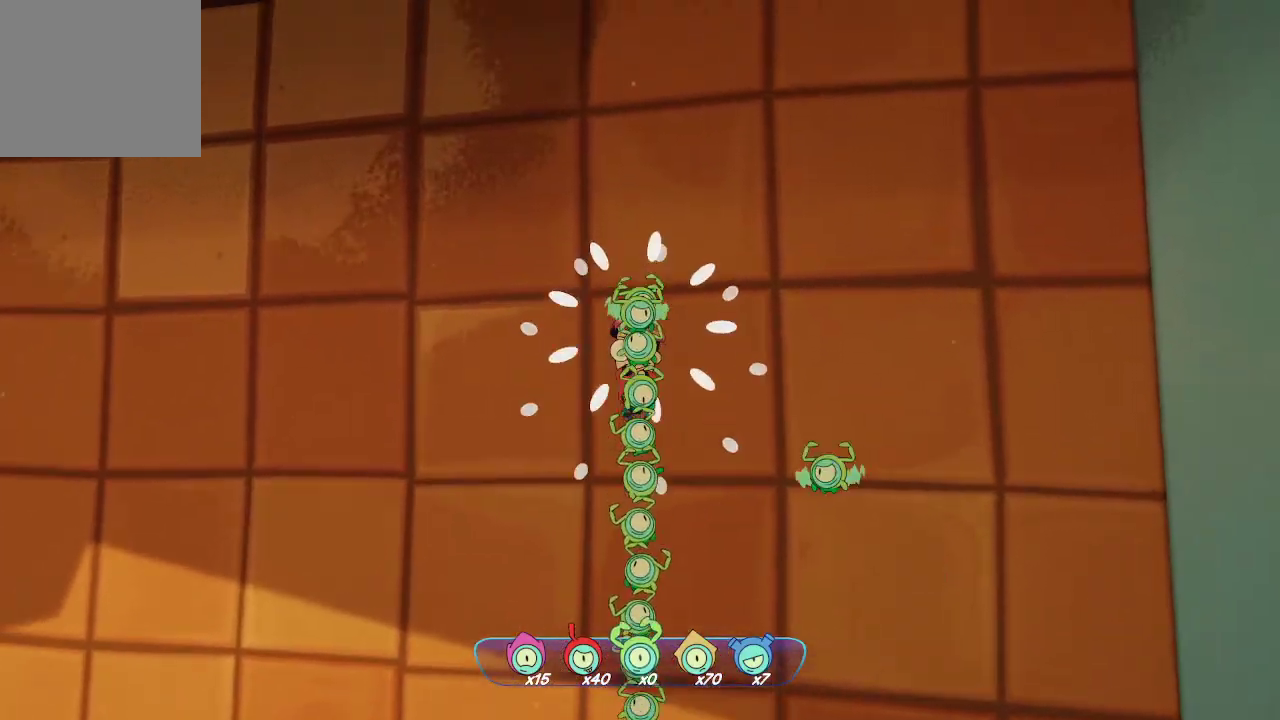
{"buttons": ["R2"], "left_stick": "center", "right_stick": "center", "events": []}
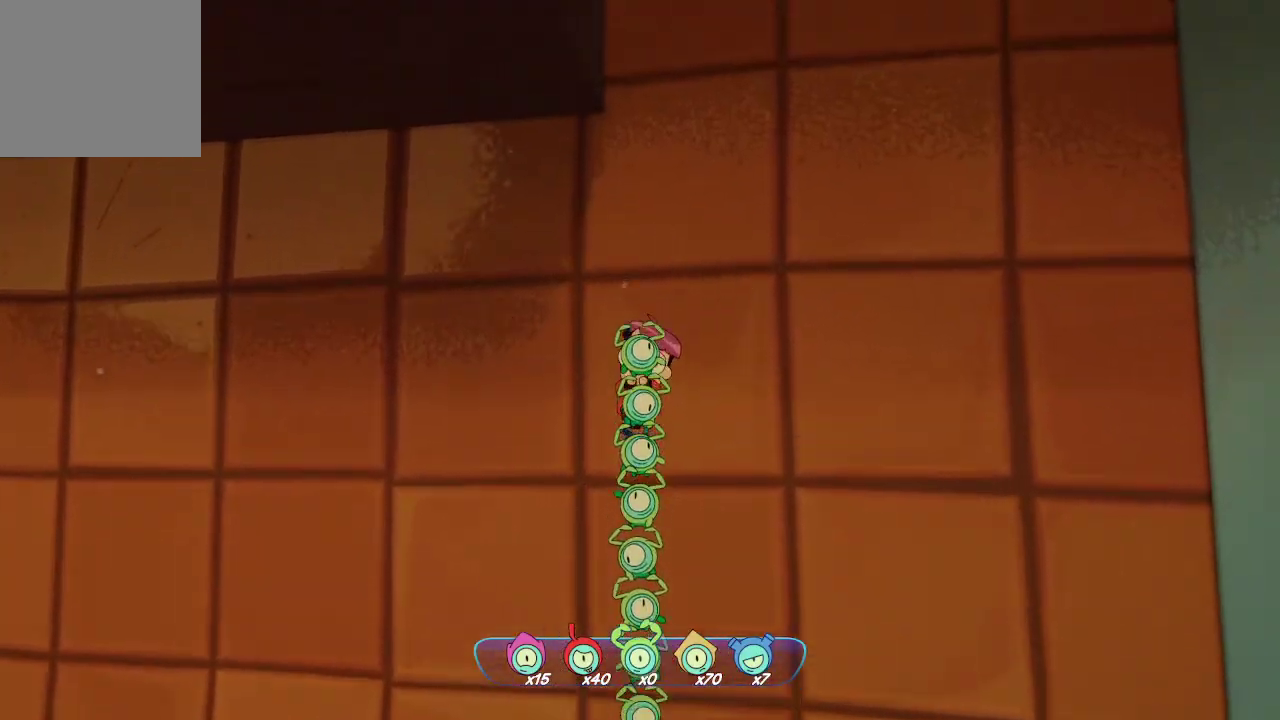
{"buttons": [], "left_stick": "center", "right_stick": "up-right", "events": [[333, "R2", "up"], [433, "right_stick", "up-right"]]}
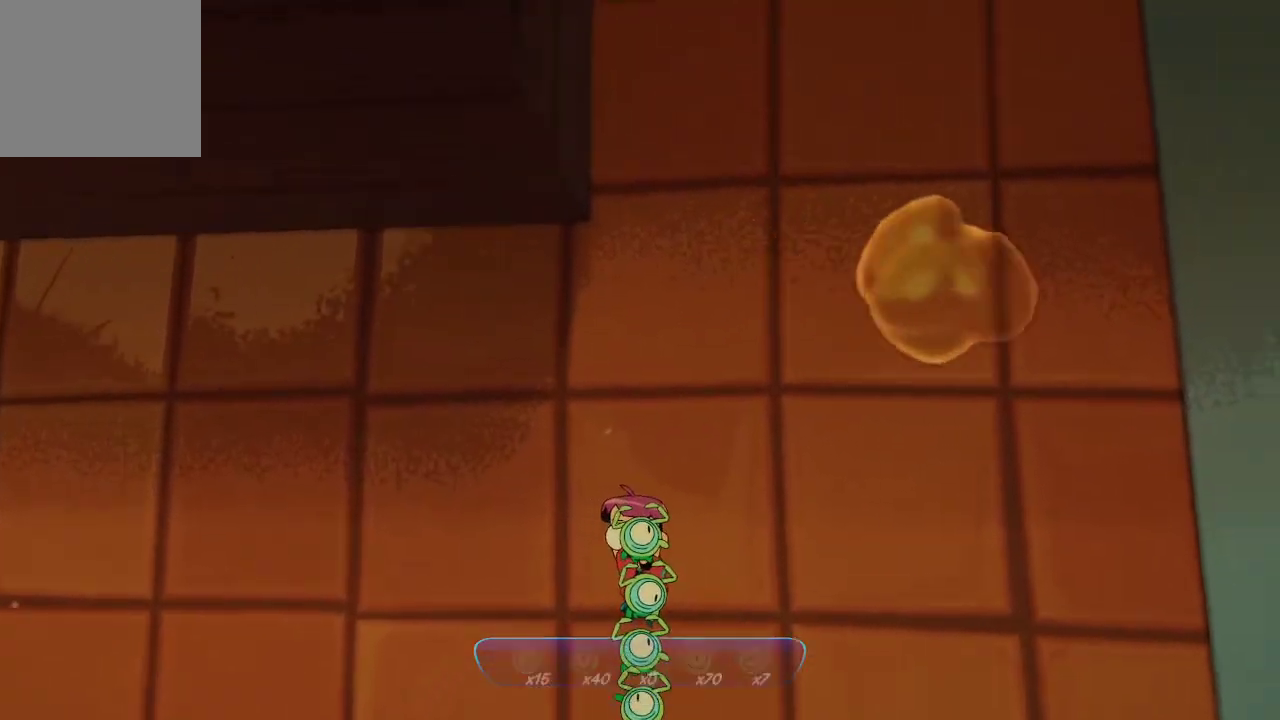
{"buttons": ["A"], "left_stick": "down-right", "right_stick": "center", "events": [[300, "right_stick", "center"], [333, "left_stick", "right"], [433, "A", "down"], [500, "left_stick", "down-right"]]}
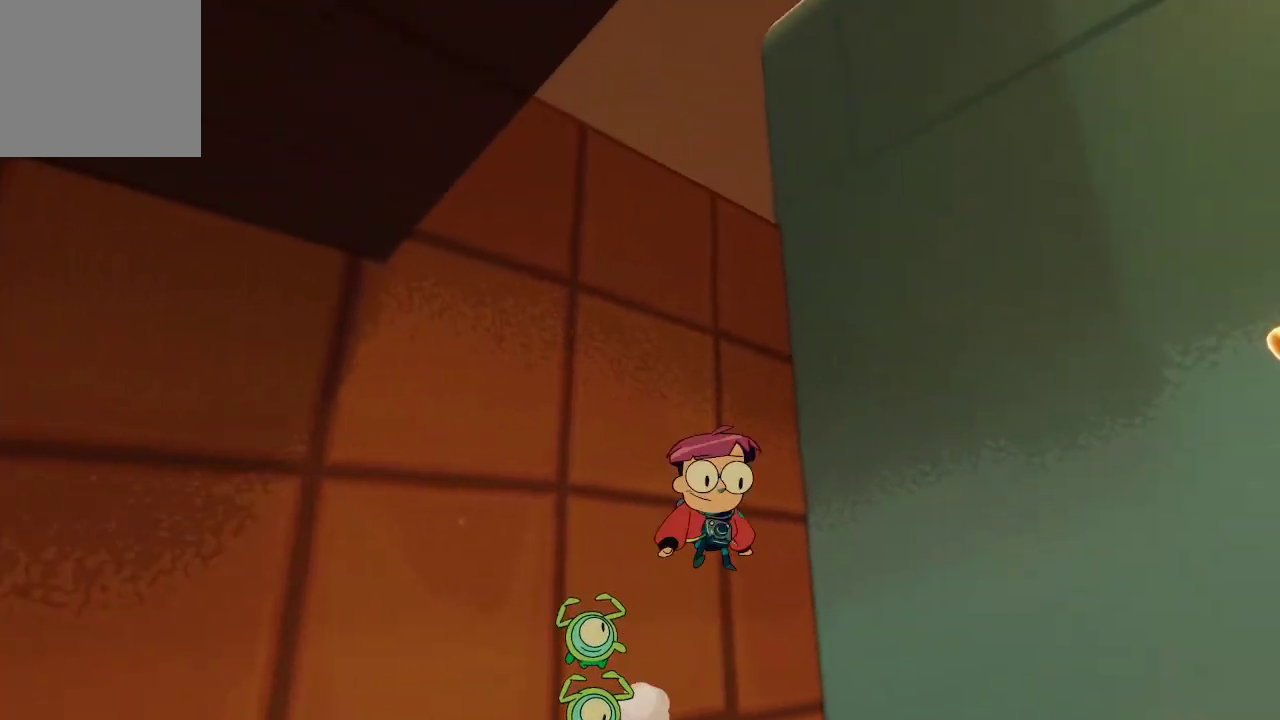
{"buttons": ["A"], "left_stick": "down-left", "right_stick": "center", "events": [[500, "left_stick", "down-left"]]}
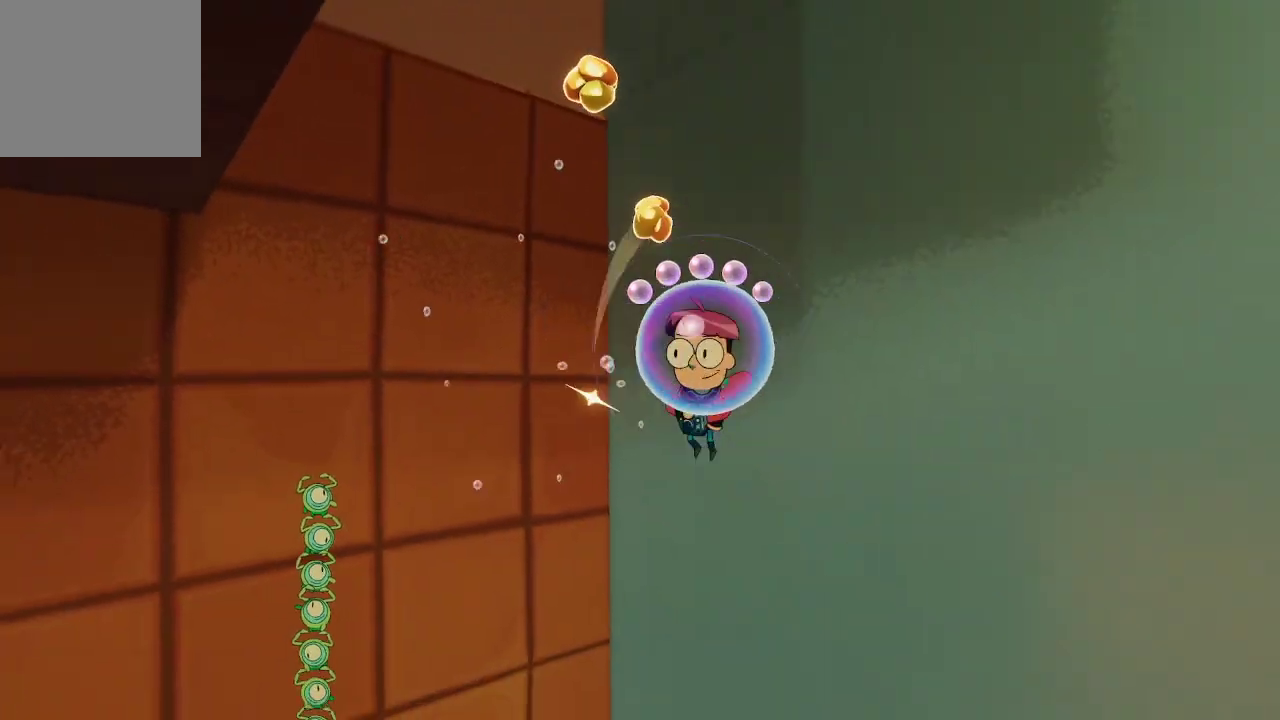
{"buttons": ["A"], "left_stick": "up-left", "right_stick": "center", "events": [[67, "left_stick", "up-left"]]}
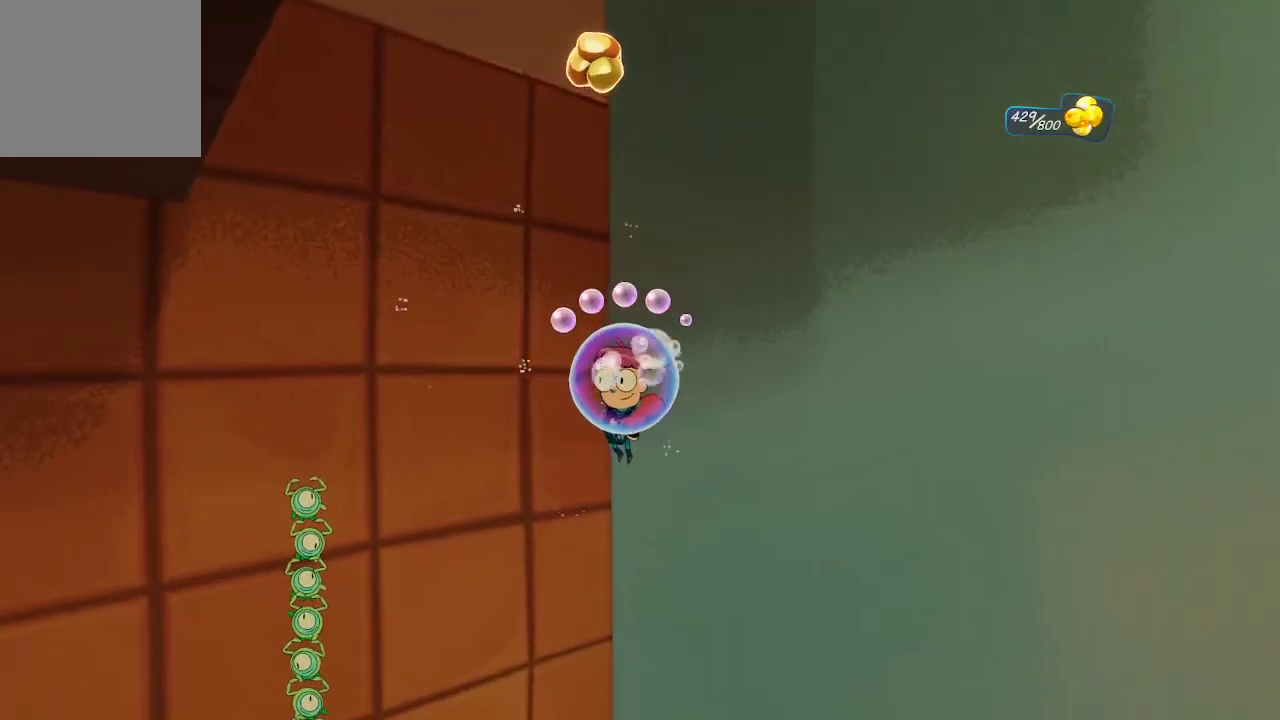
{"buttons": [], "left_stick": "down-left", "right_stick": "center", "events": [[233, "left_stick", "left"], [400, "A", "up"], [467, "left_stick", "down-left"]]}
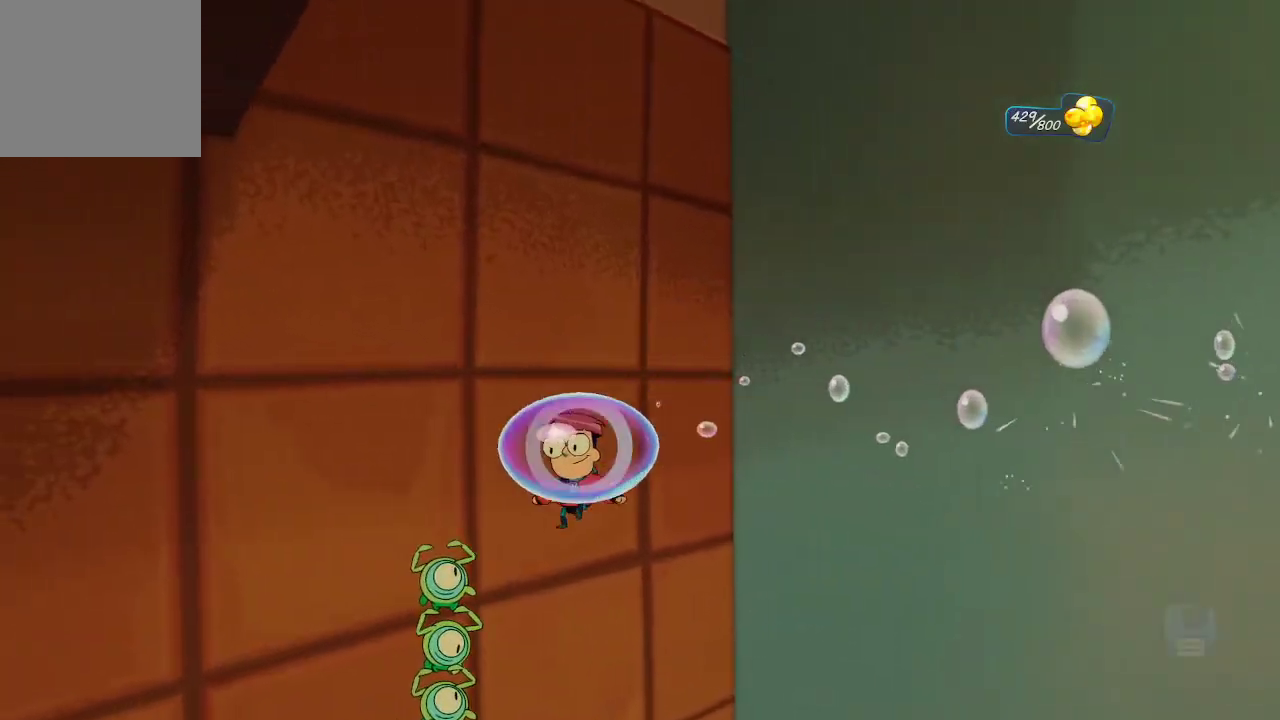
{"buttons": [], "left_stick": "center", "right_stick": "up-left", "events": [[133, "right_stick", "up-left"], [200, "left_stick", "center"]]}
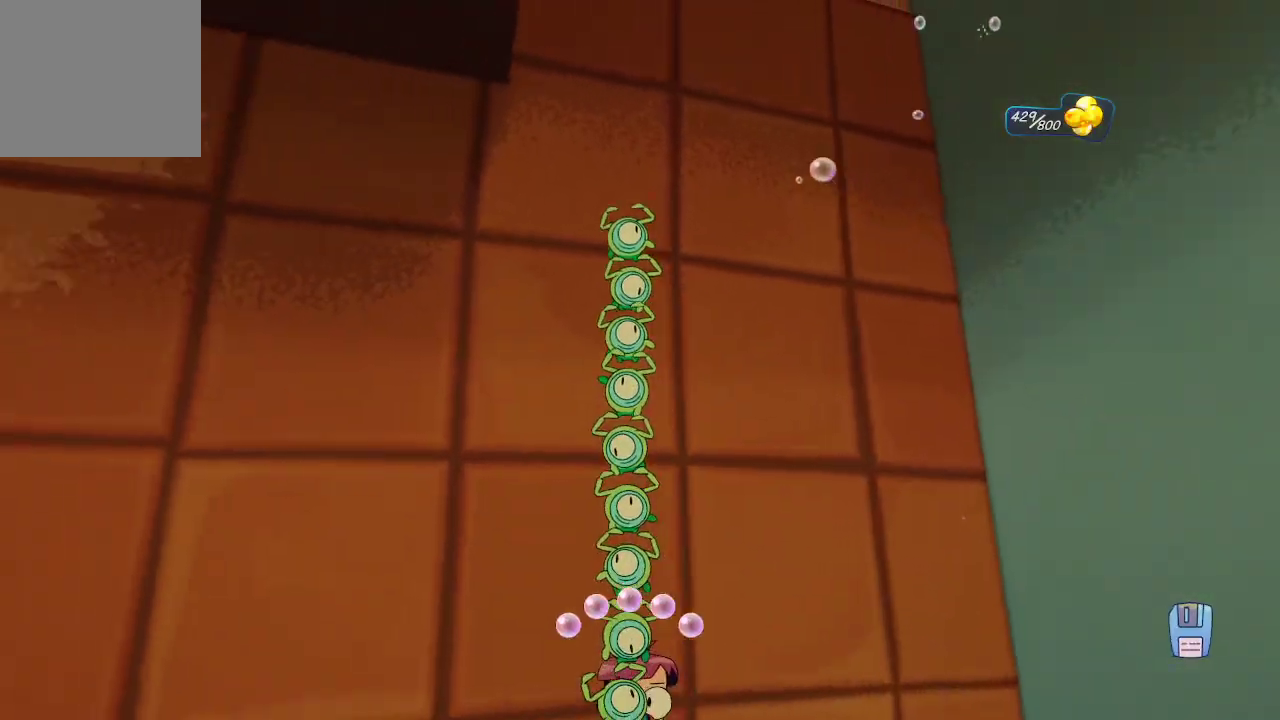
{"buttons": [], "left_stick": "center", "right_stick": "up-left", "events": []}
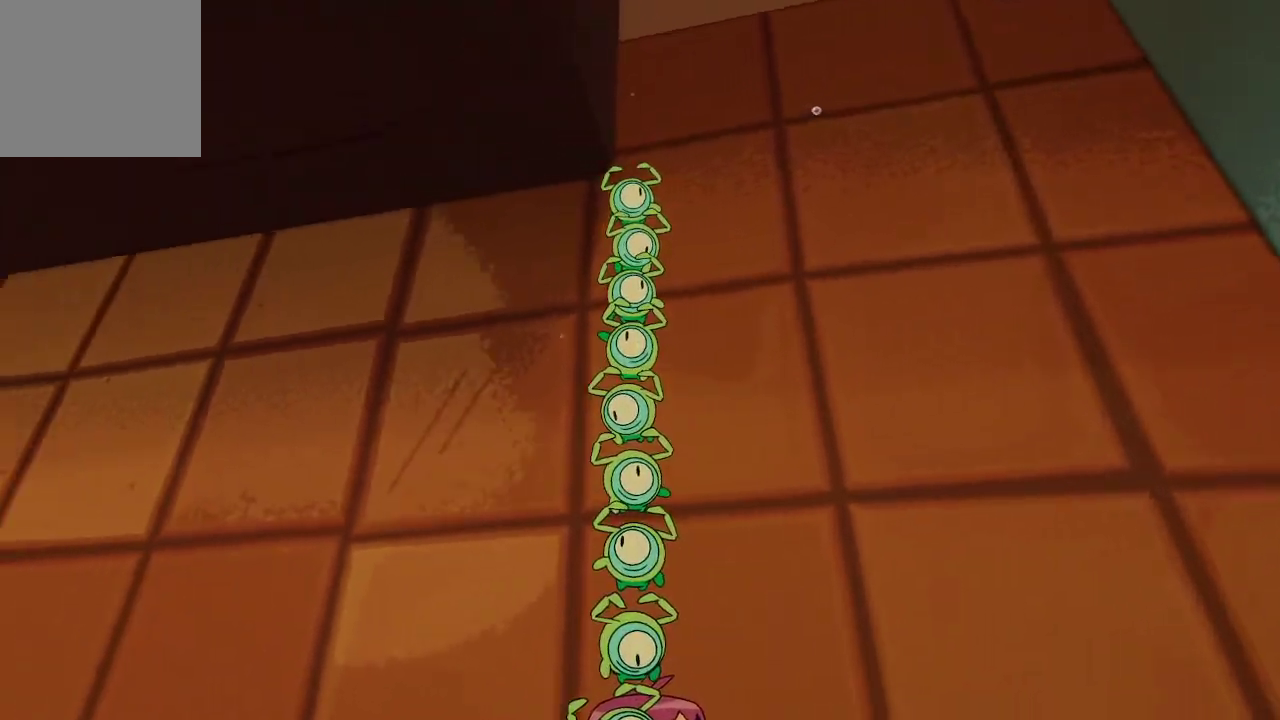
{"buttons": [], "left_stick": "center", "right_stick": "center", "events": [[67, "right_stick", "center"], [133, "R3", "down"], [200, "right_stick", "up"], [233, "R3", "up"], [267, "right_stick", "center"]]}
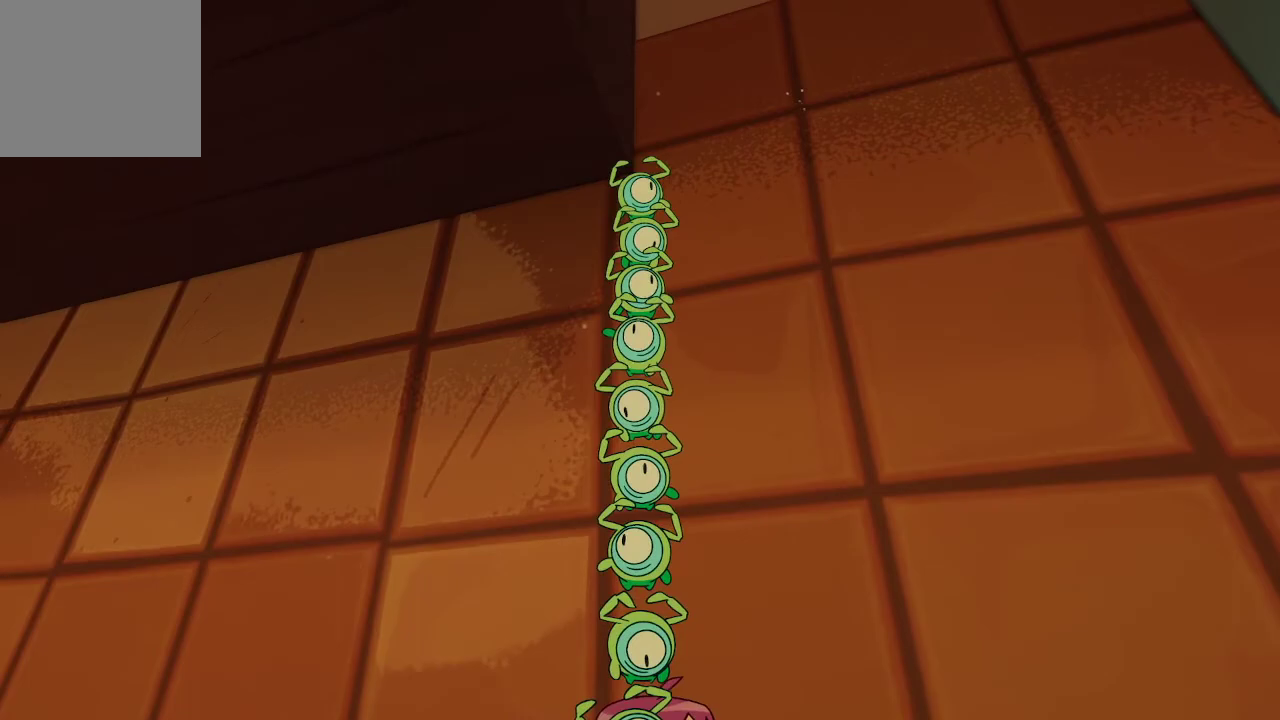
{"buttons": ["A"], "left_stick": "down", "right_stick": "center", "events": [[100, "left_stick", "down"], [467, "A", "down"]]}
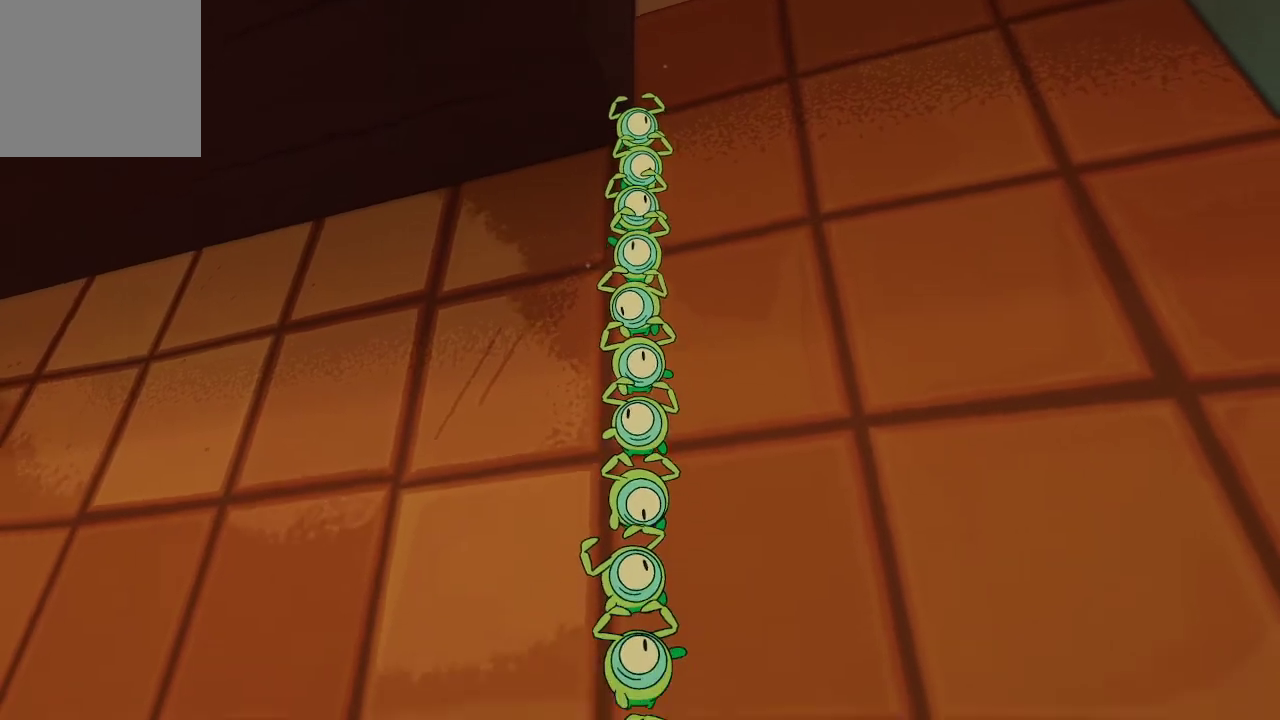
{"buttons": [], "left_stick": "down", "right_stick": "center", "events": [[100, "A", "up"]]}
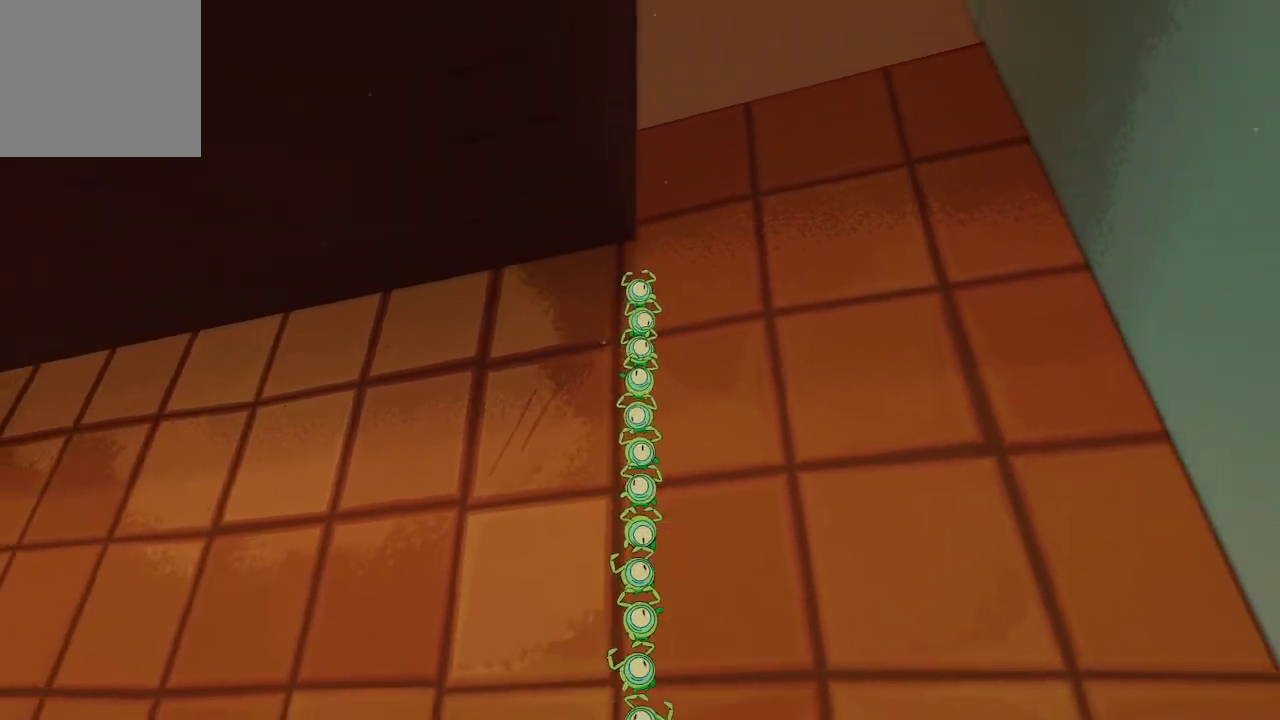
{"buttons": [], "left_stick": "left", "right_stick": "up", "events": [[100, "right_stick", "up"], [200, "left_stick", "center"], [467, "left_stick", "left"]]}
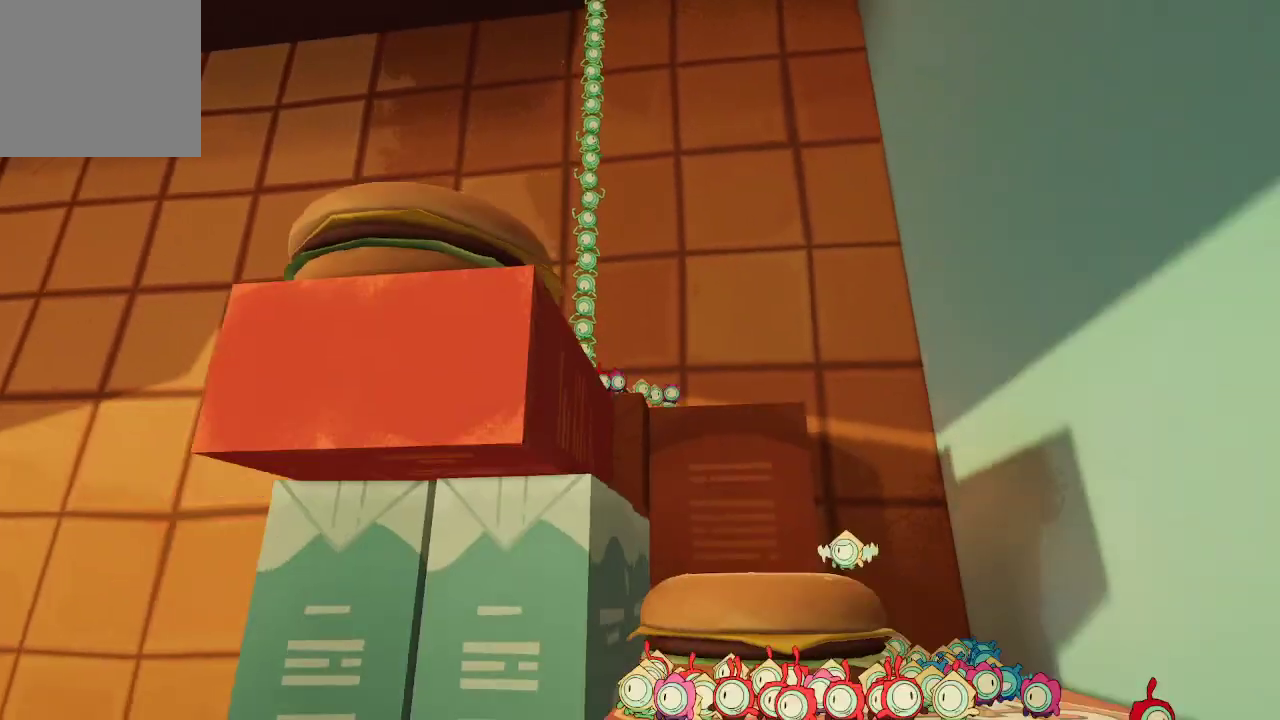
{"buttons": [], "left_stick": "center", "right_stick": "center", "events": [[133, "left_stick", "center"], [267, "right_stick", "center"]]}
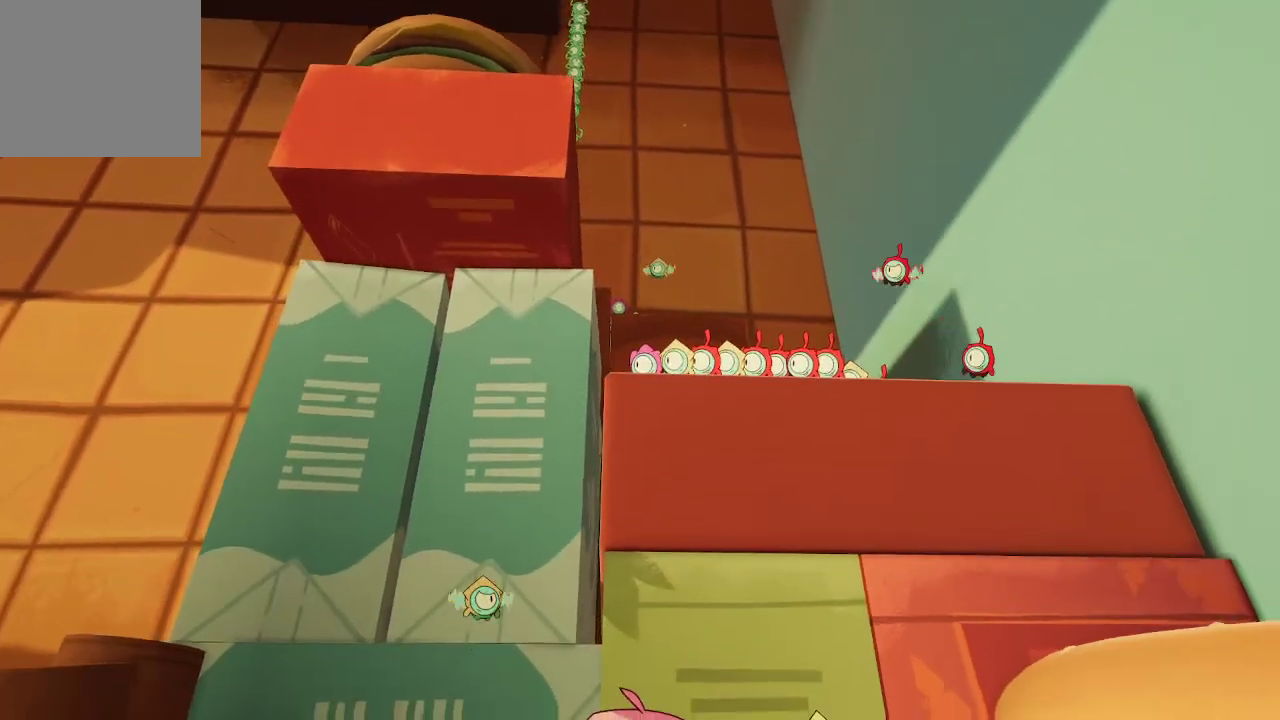
{"buttons": [], "left_stick": "down", "right_stick": "up", "events": [[67, "R3", "down"], [167, "R3", "up"], [433, "right_stick", "up"], [467, "left_stick", "down"]]}
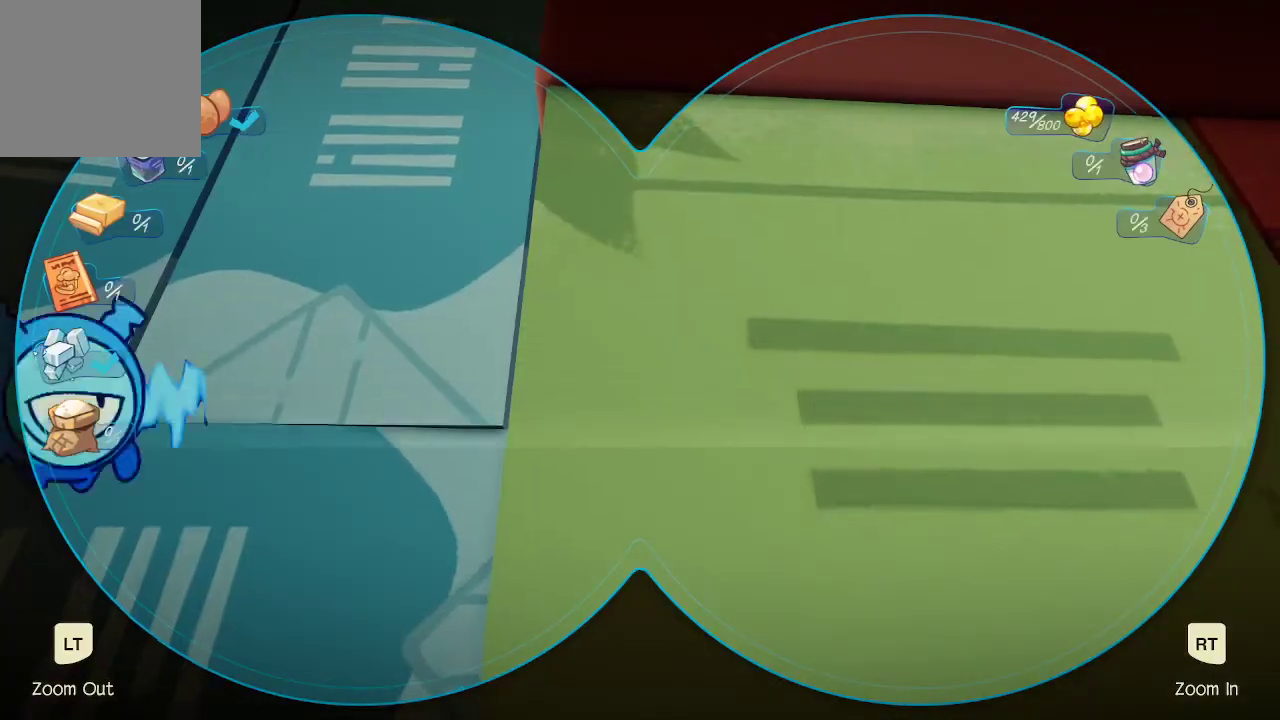
{"buttons": [], "left_stick": "down", "right_stick": "up", "events": [[300, "left_stick", "center"], [400, "left_stick", "down"]]}
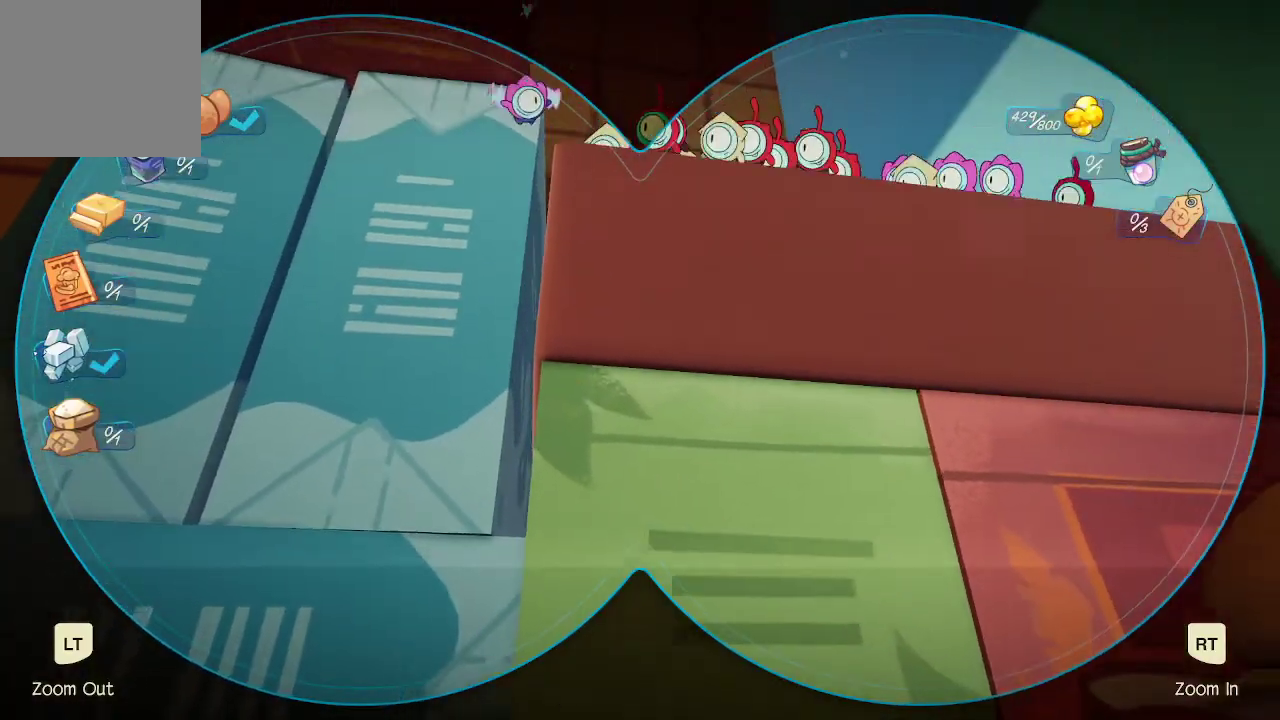
{"buttons": [], "left_stick": "center", "right_stick": "up-left", "events": [[200, "left_stick", "center"], [433, "right_stick", "up-left"]]}
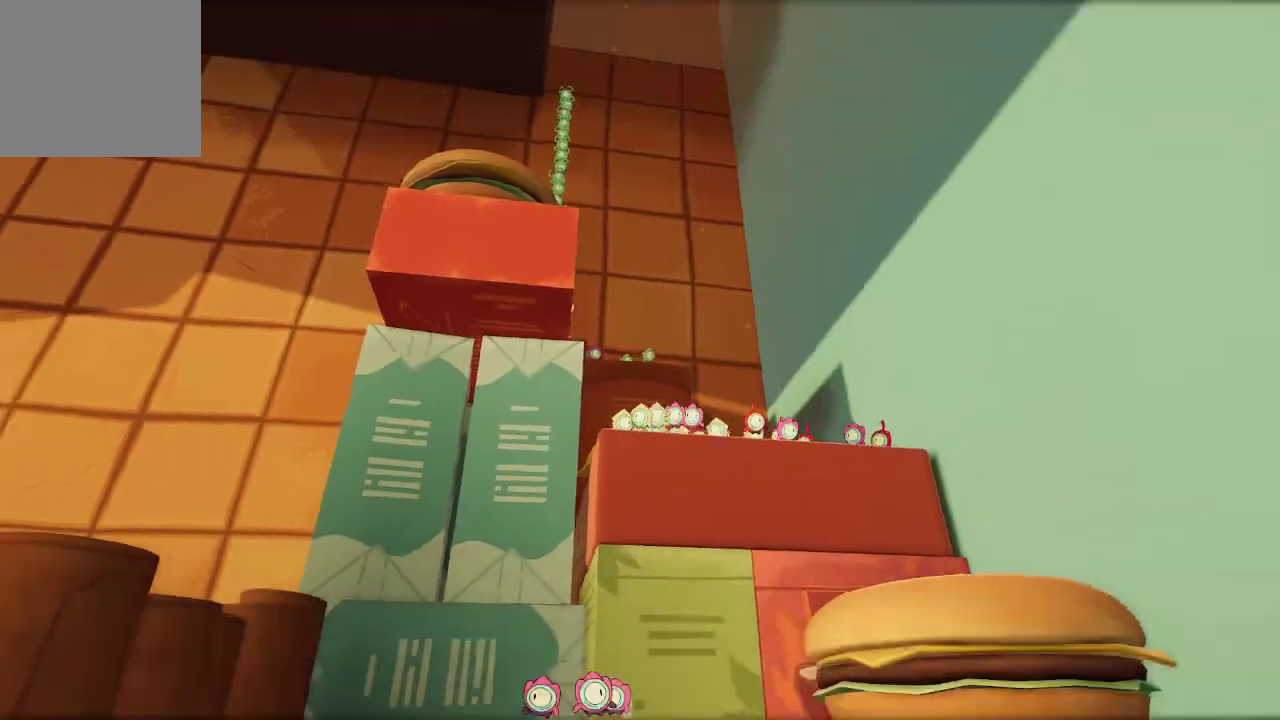
{"buttons": [], "left_stick": "up", "right_stick": "center", "events": [[200, "right_stick", "center"], [400, "left_stick", "up"]]}
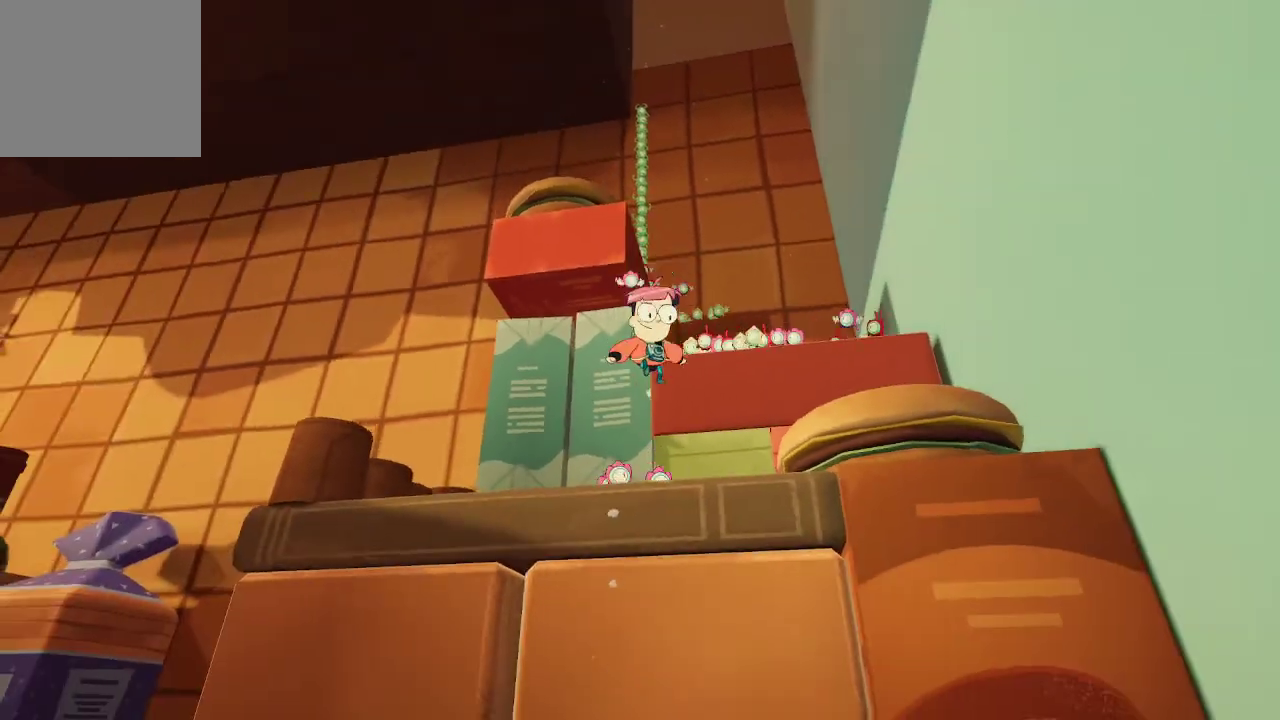
{"buttons": ["A"], "left_stick": "up", "right_stick": "center", "events": [[100, "A", "down"]]}
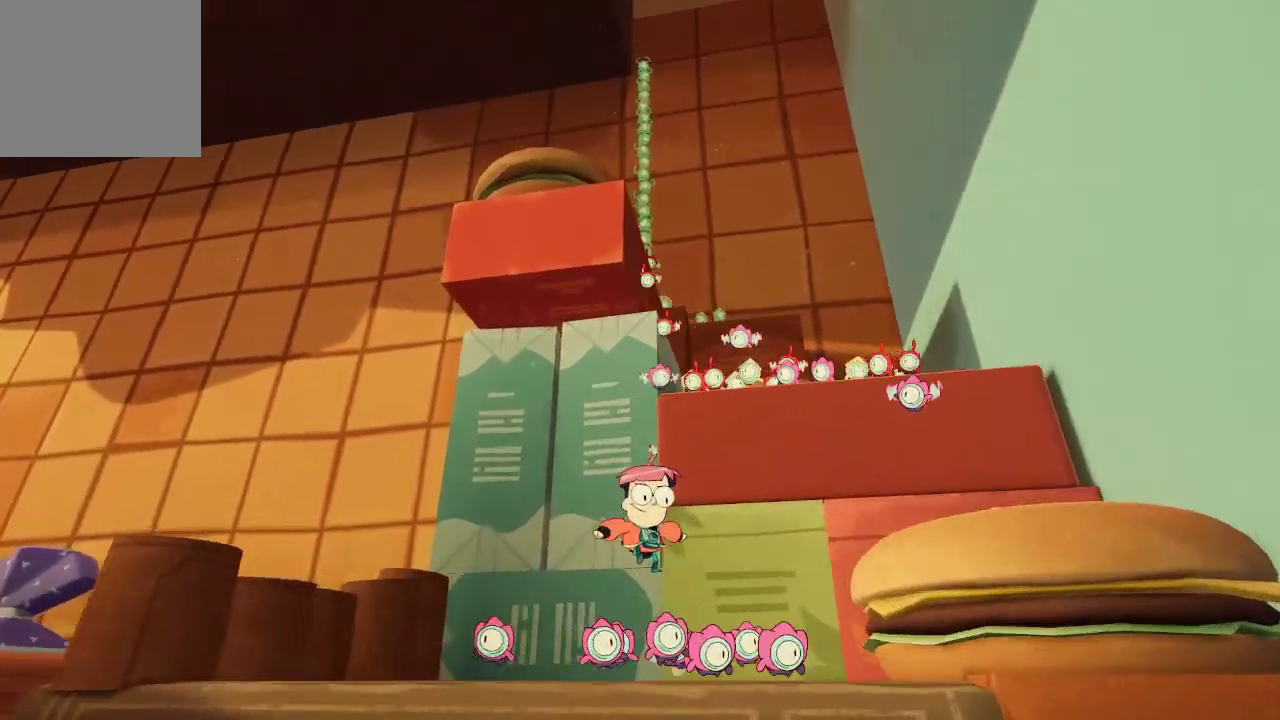
{"buttons": [], "left_stick": "left", "right_stick": "down-left", "events": [[67, "A", "up"], [133, "left_stick", "center"], [167, "right_stick", "down"], [300, "right_stick", "down-left"], [333, "left_stick", "left"]]}